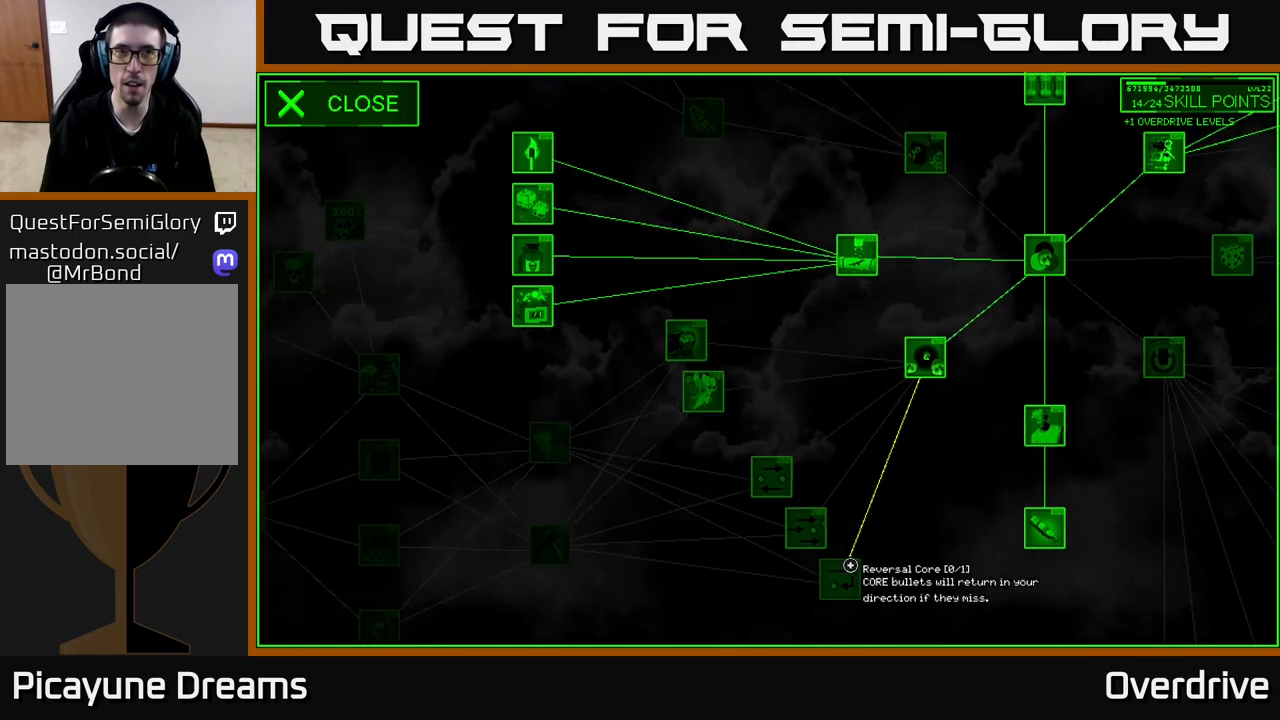
Gameplay with a controller (Xbox layout); each line is a JSON object with the inputs held at the frame after it. "events" lists button and stick changes between this image and that frame as [ms after this image, input, new state], when the widget could be followed in between.
{"buttons": [], "left_stick": "up-left", "right_stick": "center", "events": [[417, "right_stick", "center"], [483, "left_stick", "up-left"]]}
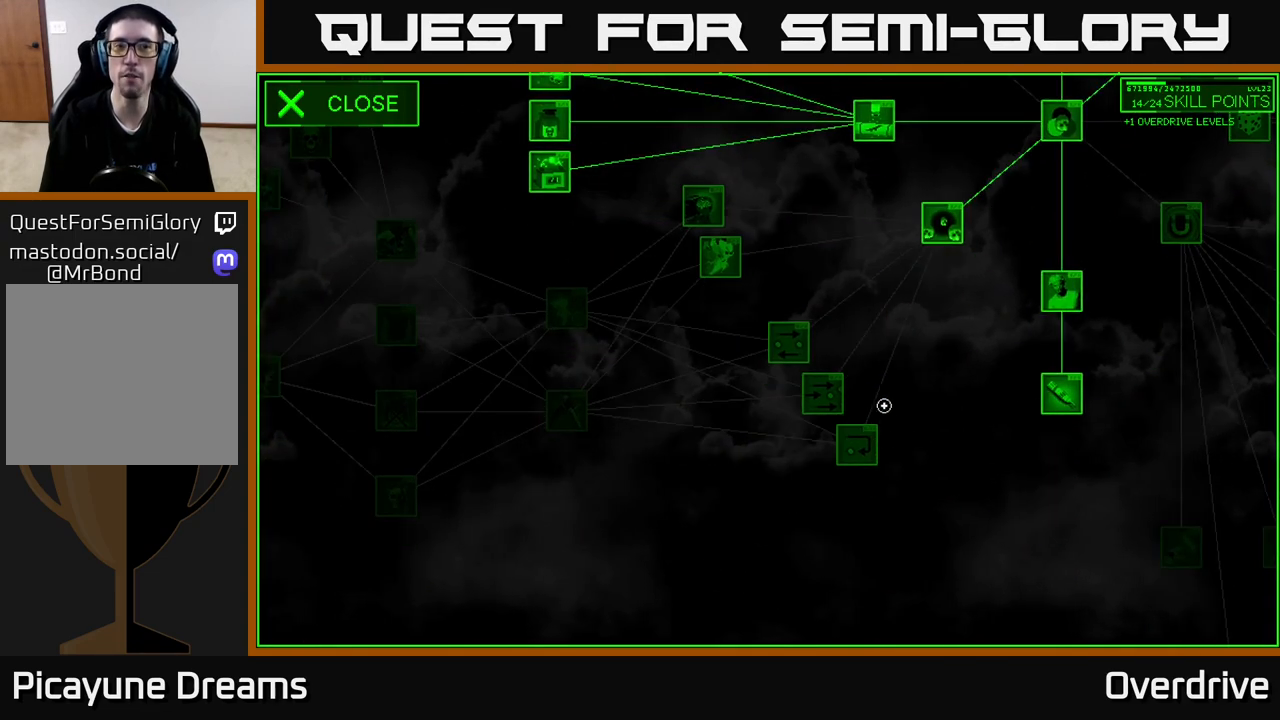
{"buttons": [], "left_stick": "center", "right_stick": "center", "events": [[83, "left_stick", "left"], [400, "left_stick", "center"]]}
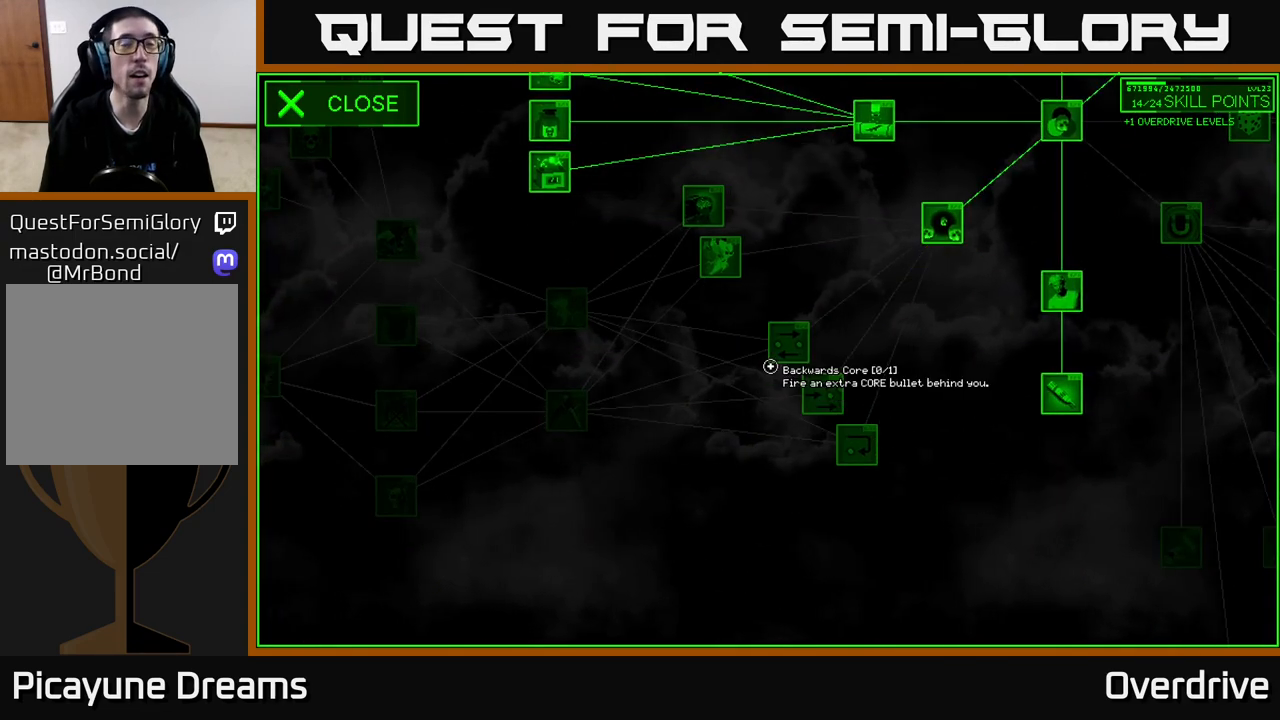
{"buttons": [], "left_stick": "center", "right_stick": "center", "events": []}
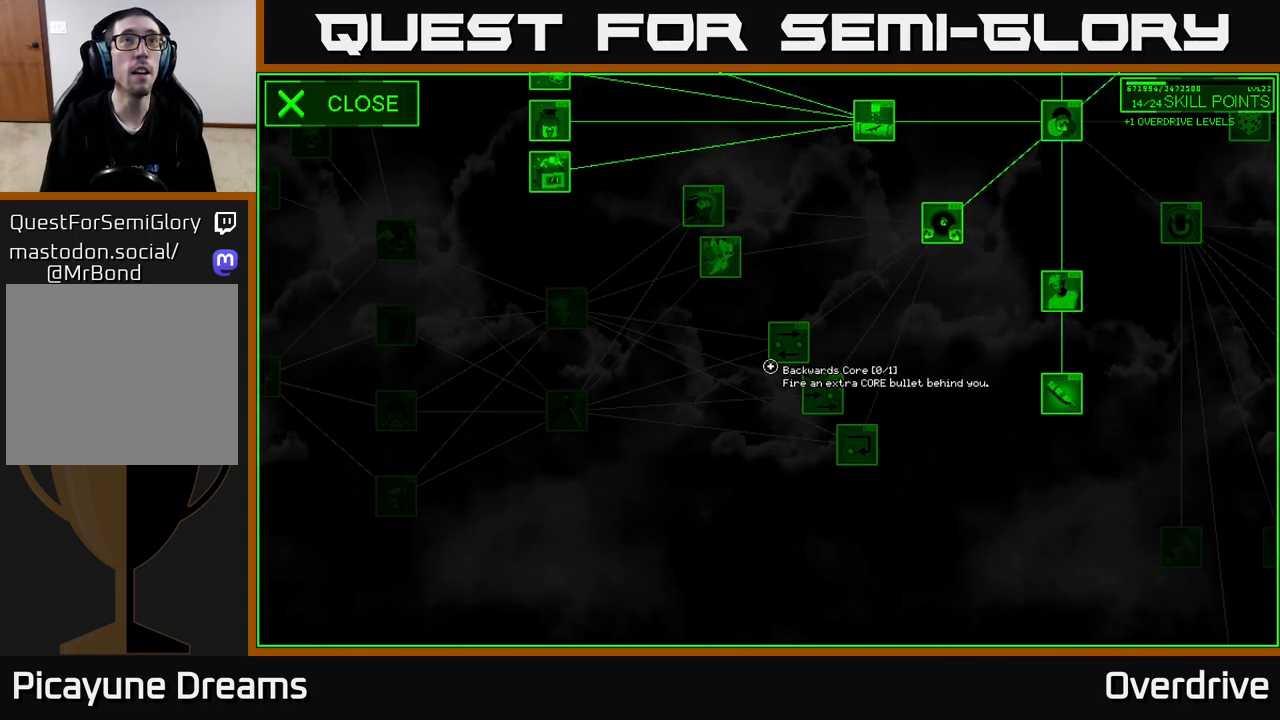
{"buttons": [], "left_stick": "up", "right_stick": "center", "events": [[283, "left_stick", "up"]]}
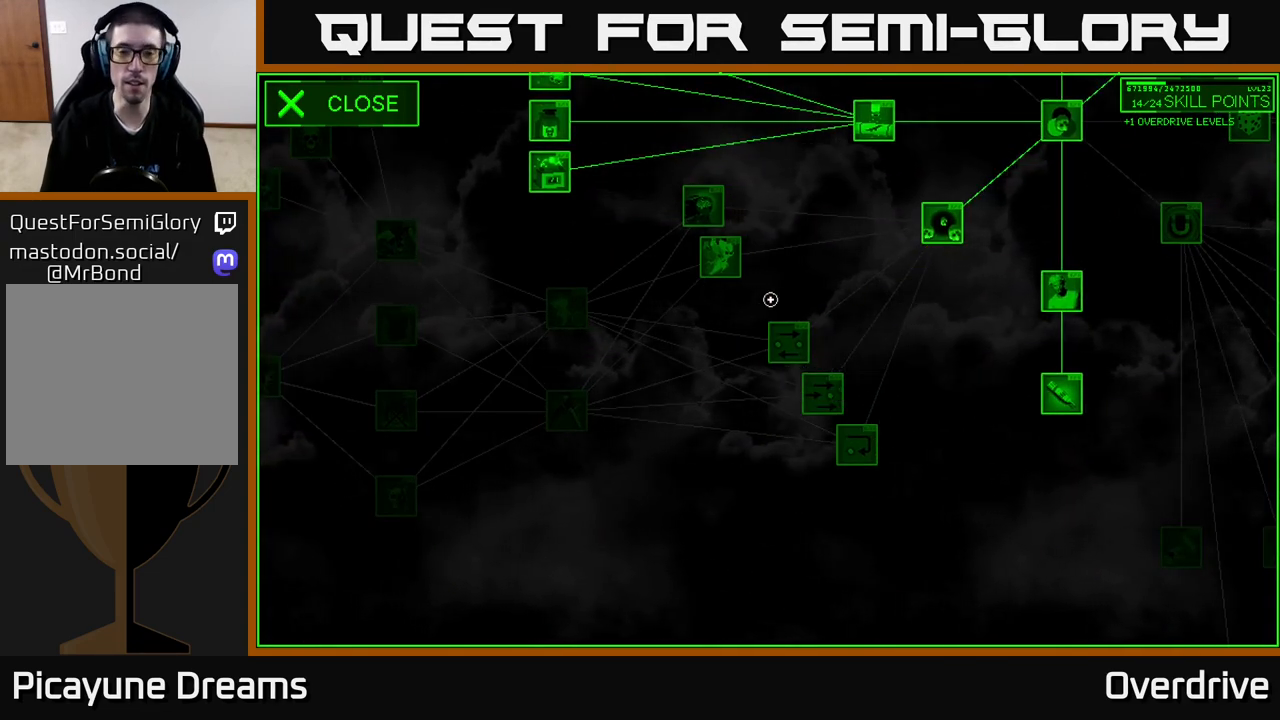
{"buttons": [], "left_stick": "left", "right_stick": "center", "events": [[67, "left_stick", "center"], [417, "left_stick", "left"]]}
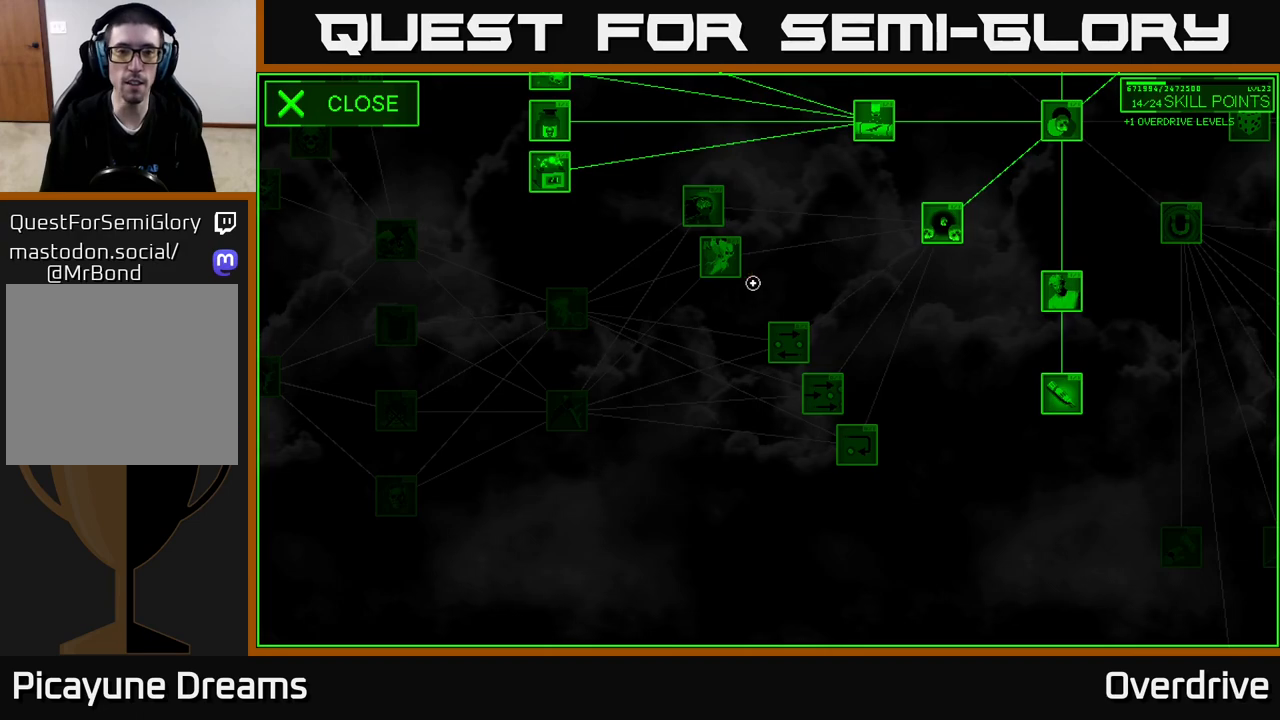
{"buttons": [], "left_stick": "center", "right_stick": "center", "events": [[167, "left_stick", "up"], [250, "left_stick", "center"]]}
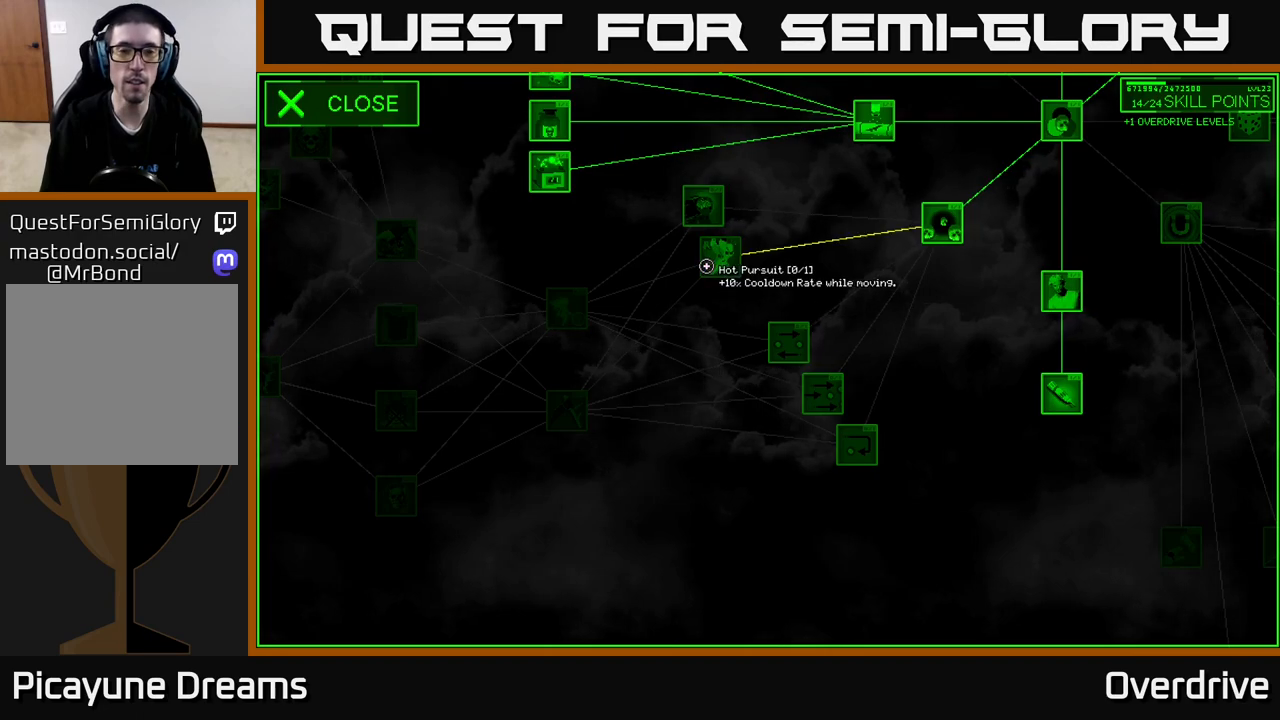
{"buttons": [], "left_stick": "center", "right_stick": "center", "events": [[33, "left_stick", "right"], [100, "left_stick", "up-right"], [350, "left_stick", "center"]]}
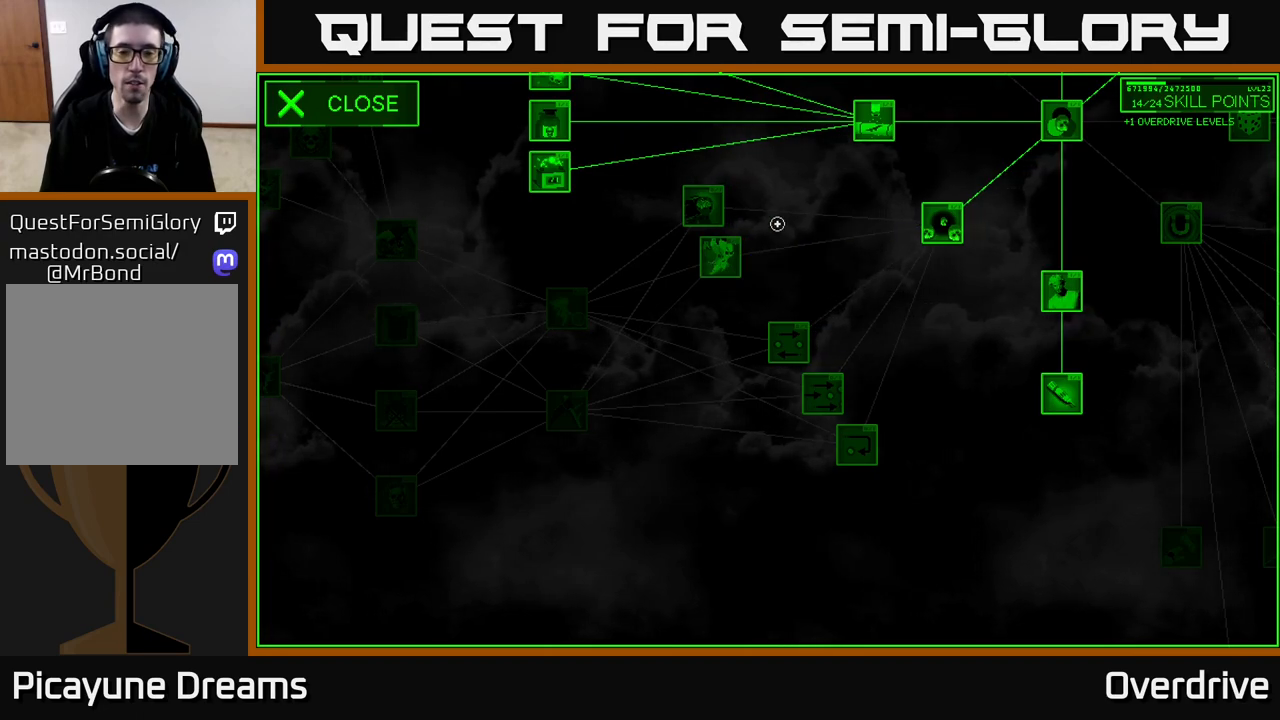
{"buttons": [], "left_stick": "center", "right_stick": "center", "events": []}
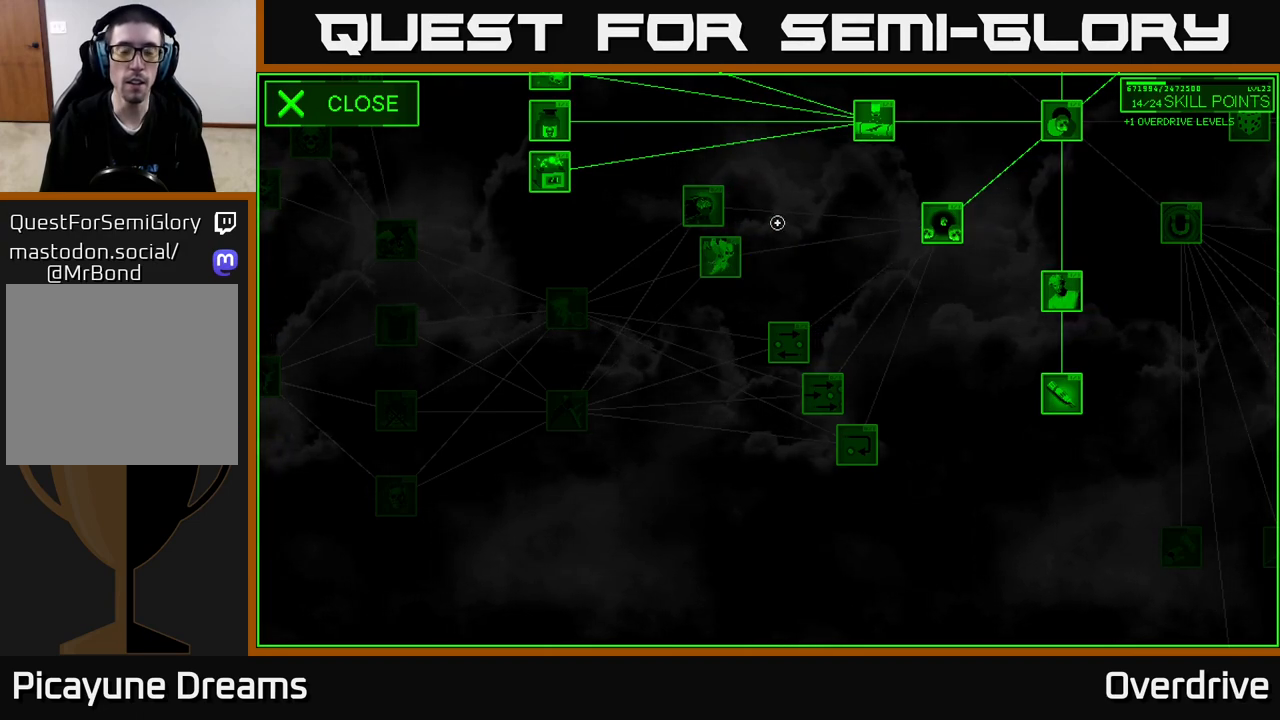
{"buttons": [], "left_stick": "up", "right_stick": "center", "events": [[100, "right_stick", "left"], [183, "left_stick", "down-left"], [250, "left_stick", "center"], [433, "right_stick", "center"], [483, "left_stick", "up"]]}
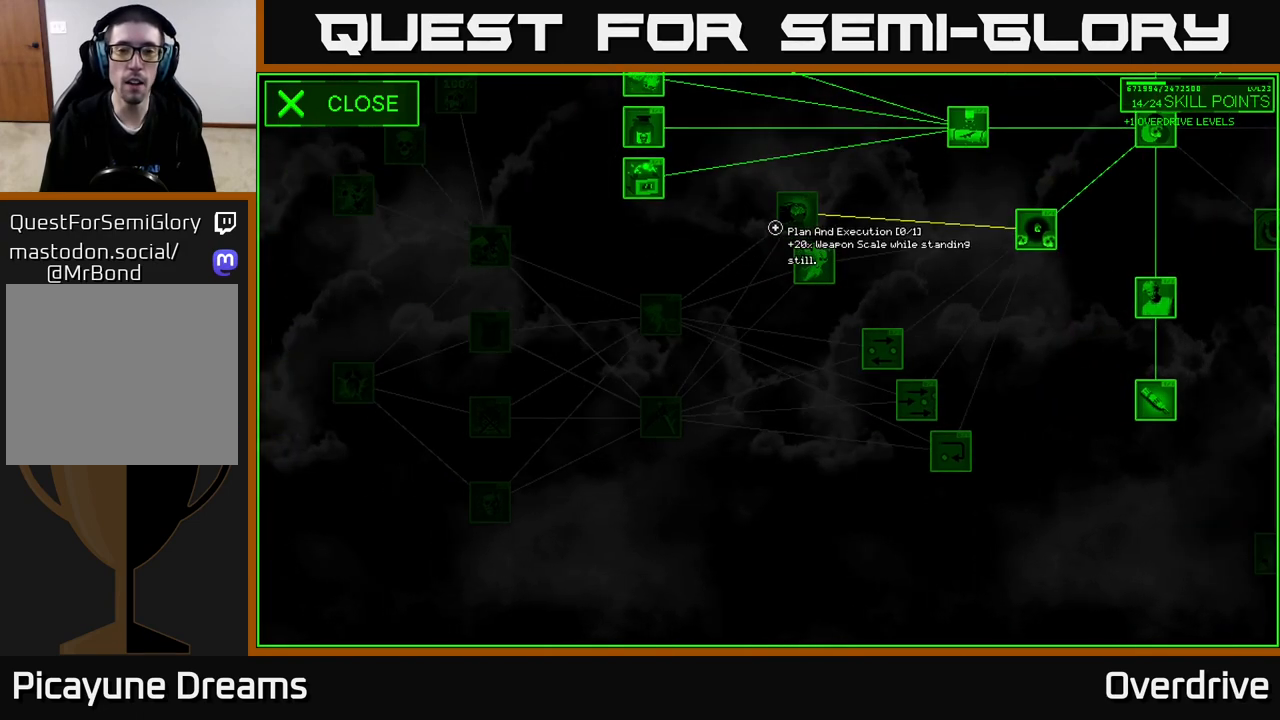
{"buttons": [], "left_stick": "center", "right_stick": "center", "events": [[200, "left_stick", "center"], [383, "left_stick", "down-right"], [500, "left_stick", "center"]]}
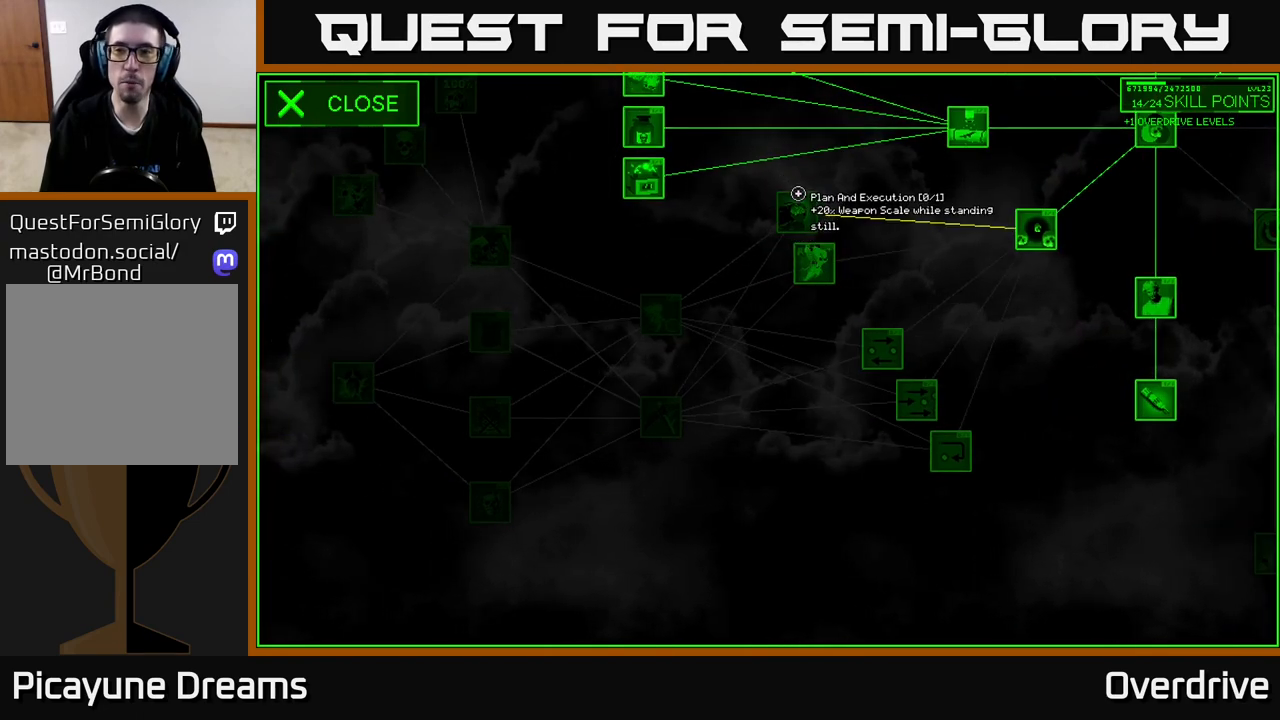
{"buttons": [], "left_stick": "center", "right_stick": "center", "events": [[267, "left_stick", "down"], [483, "left_stick", "center"]]}
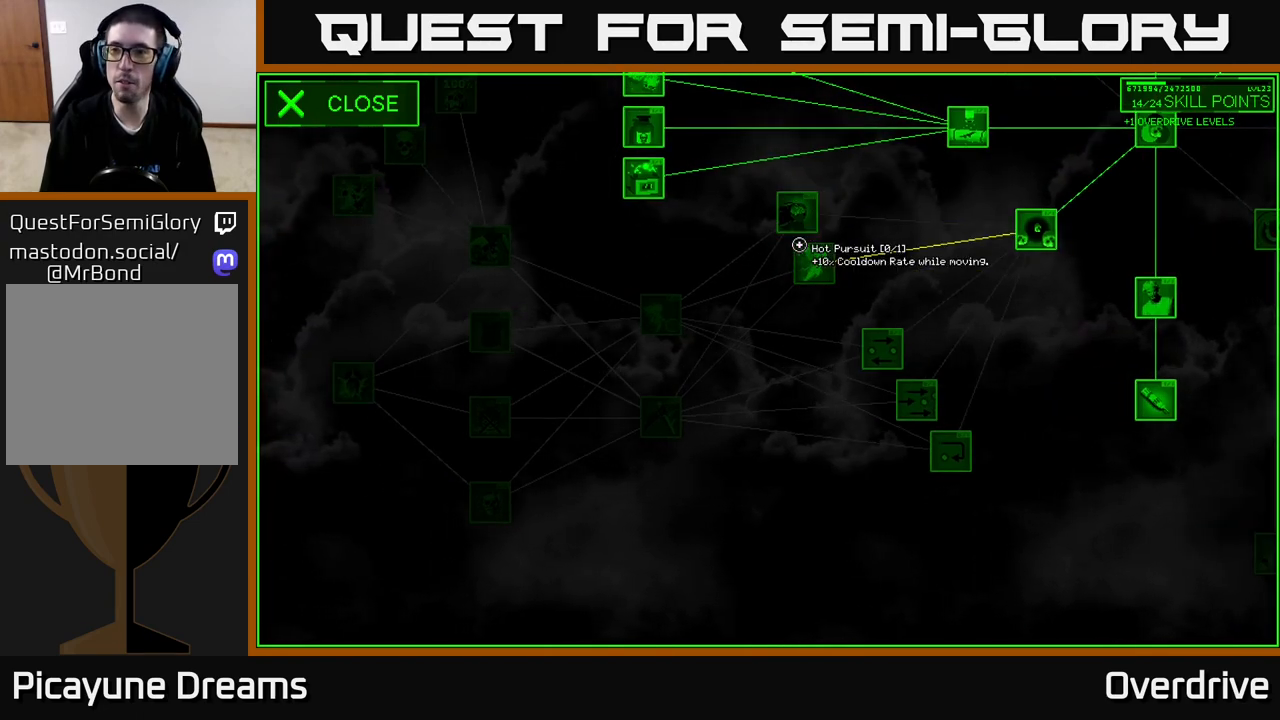
{"buttons": [], "left_stick": "center", "right_stick": "up", "events": [[333, "right_stick", "up"]]}
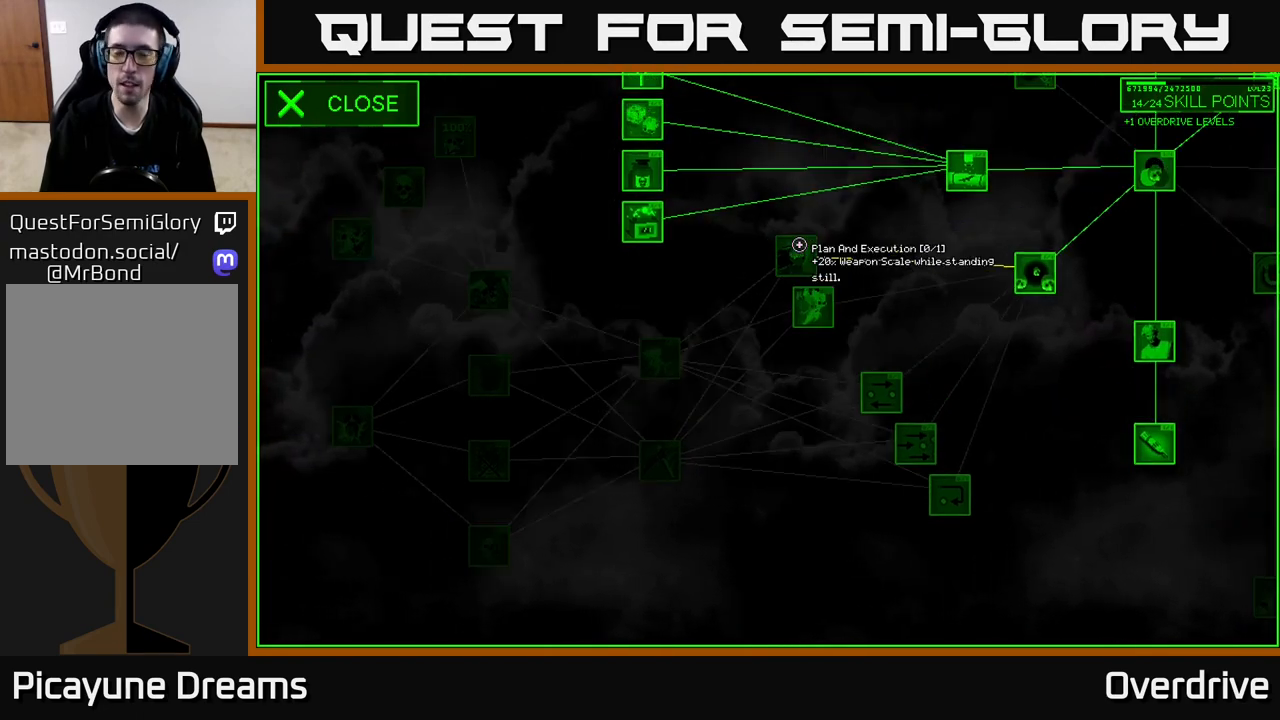
{"buttons": [], "left_stick": "center", "right_stick": "center", "events": [[100, "right_stick", "center"], [217, "left_stick", "down"], [400, "left_stick", "center"]]}
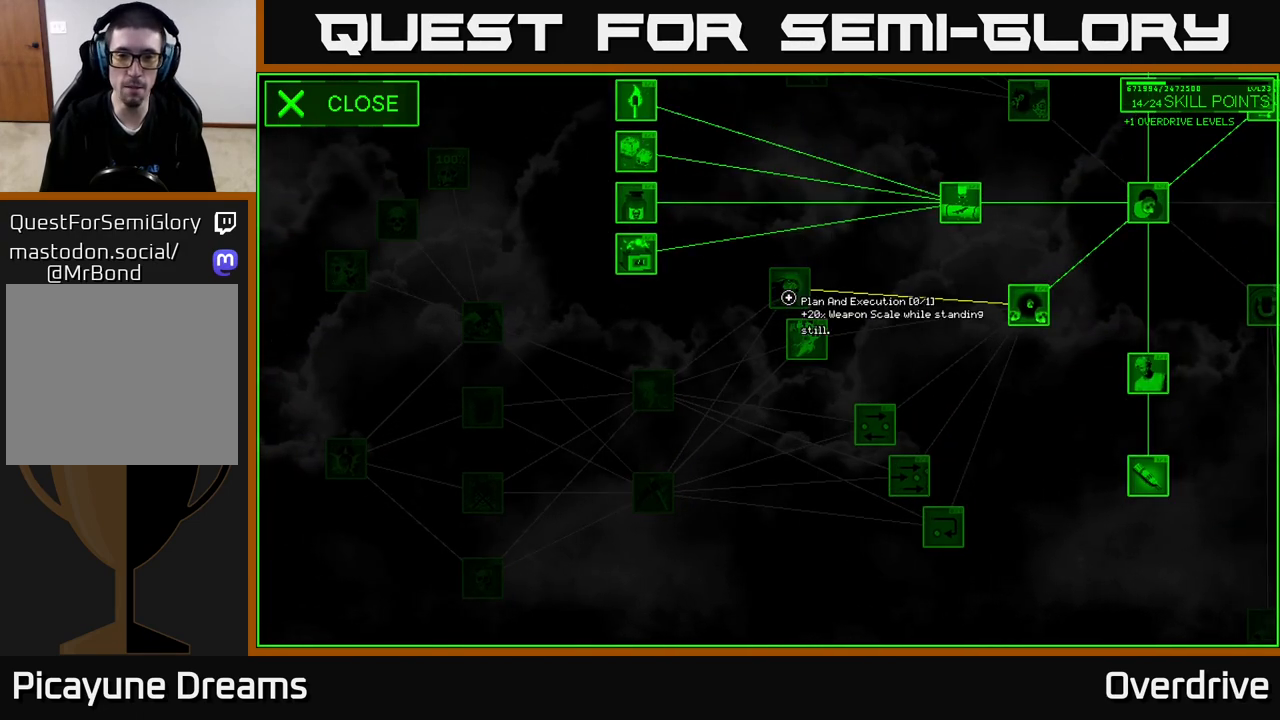
{"buttons": [], "left_stick": "center", "right_stick": "center", "events": []}
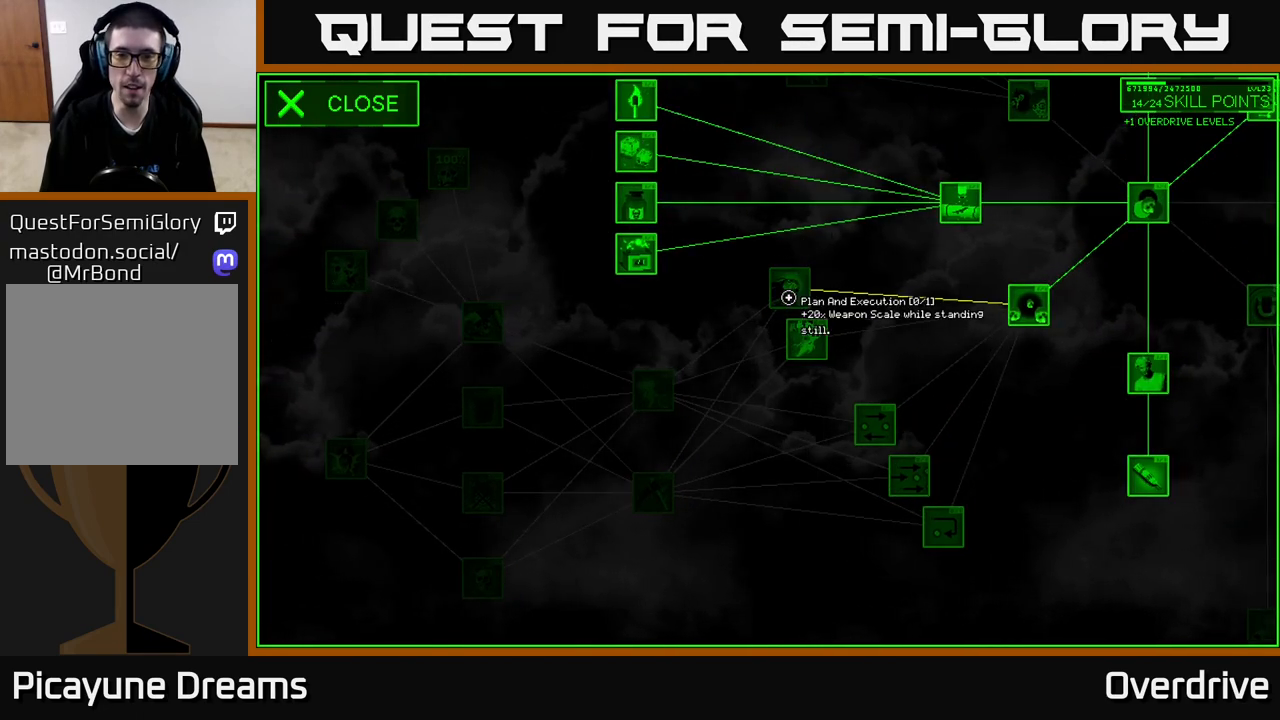
{"buttons": [], "left_stick": "down-left", "right_stick": "center", "events": [[267, "left_stick", "down-left"]]}
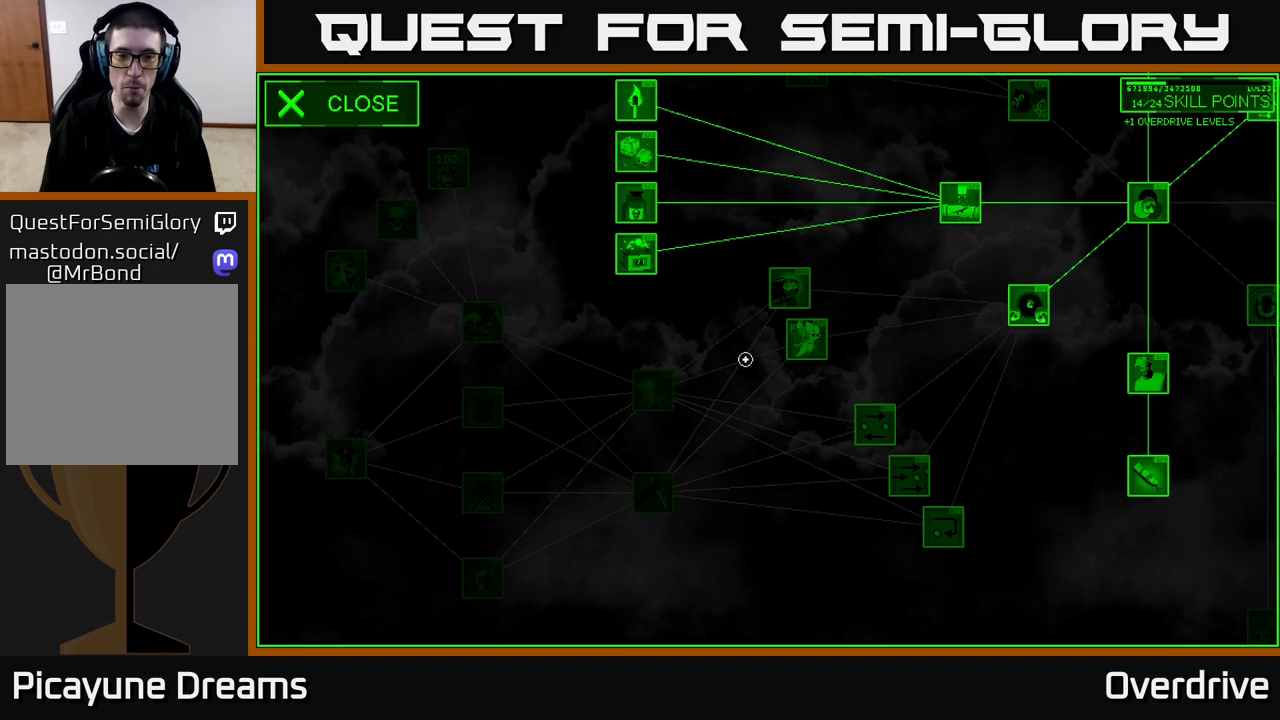
{"buttons": [], "left_stick": "center", "right_stick": "center", "events": [[283, "left_stick", "center"]]}
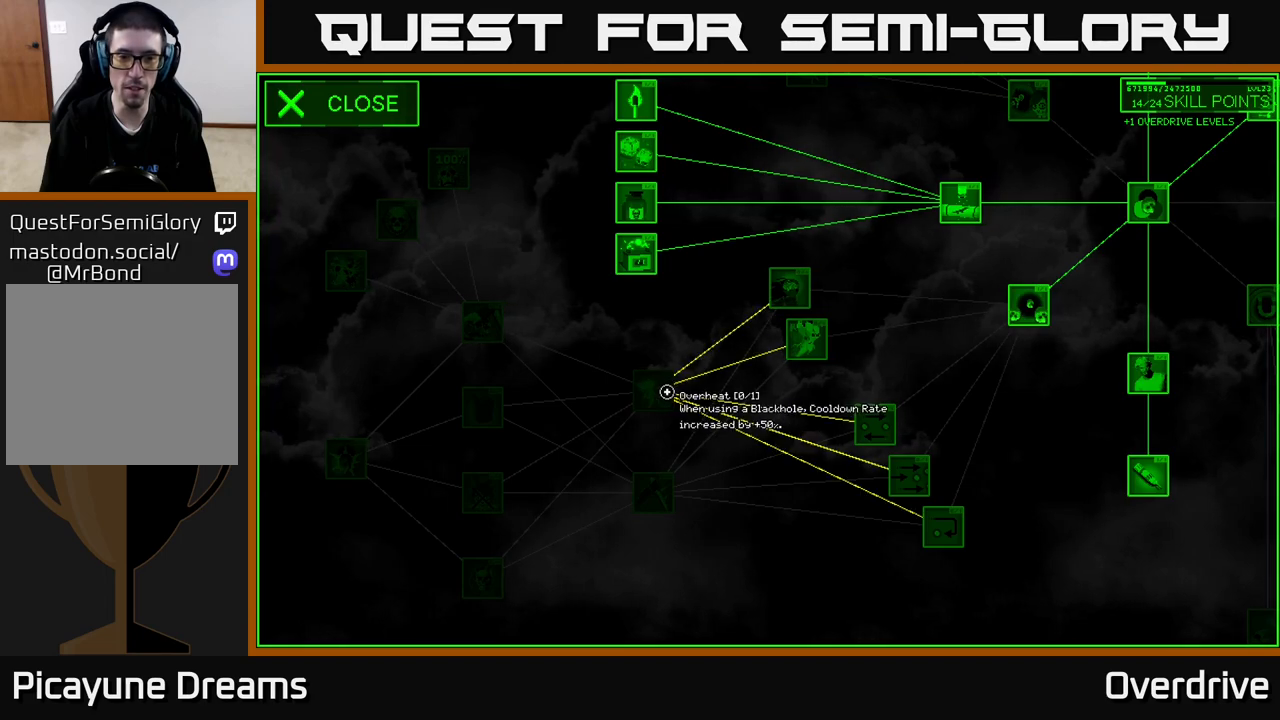
{"buttons": [], "left_stick": "center", "right_stick": "center", "events": []}
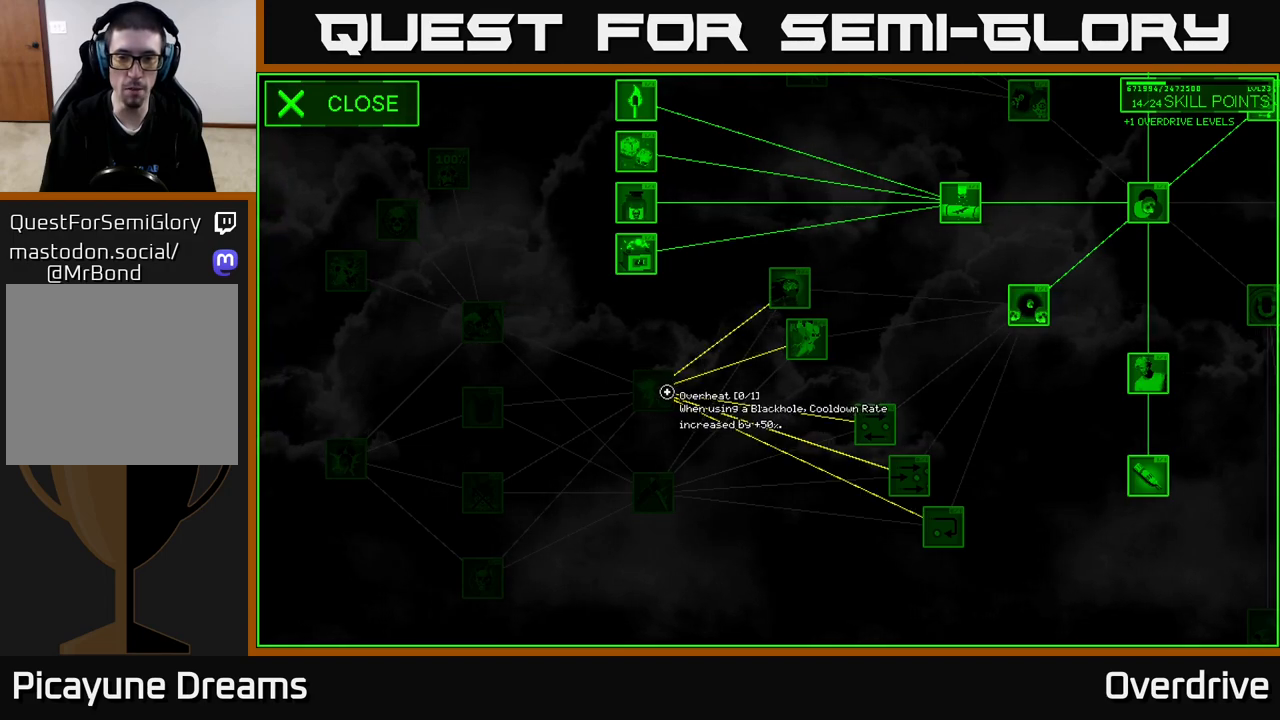
{"buttons": [], "left_stick": "right", "right_stick": "center", "events": [[383, "left_stick", "right"]]}
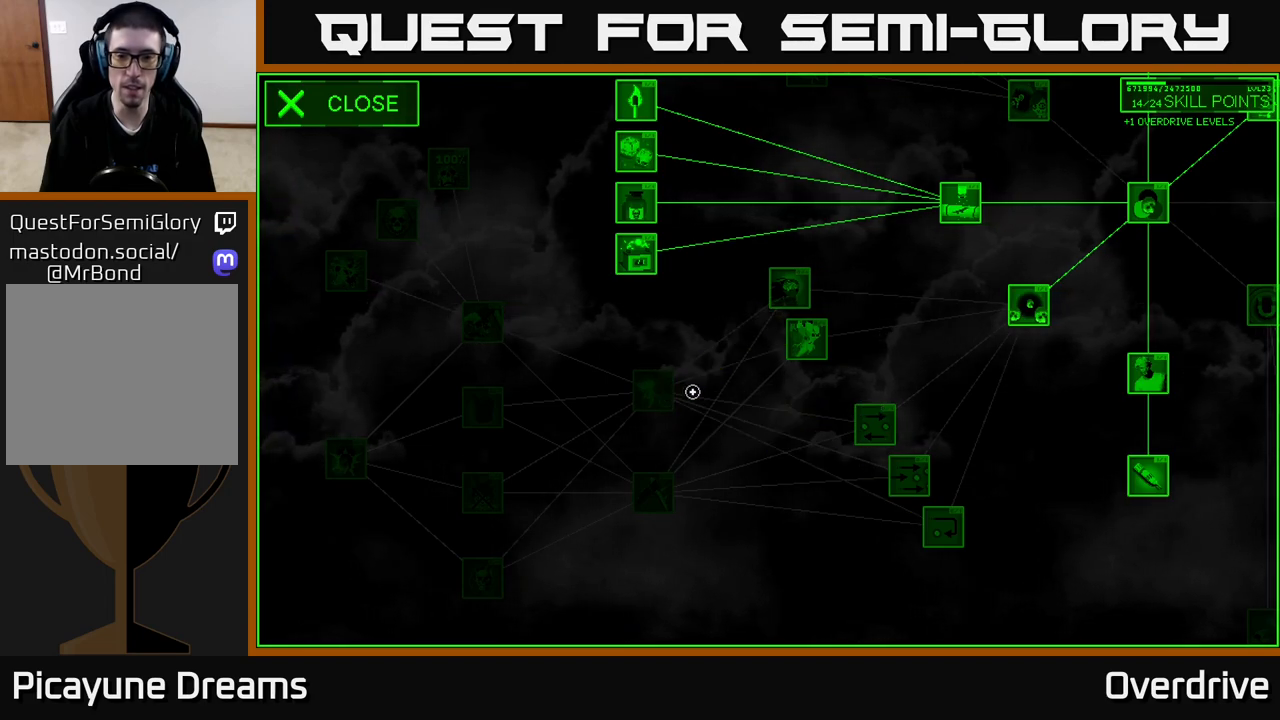
{"buttons": [], "left_stick": "down-right", "right_stick": "center", "events": [[483, "left_stick", "down-right"]]}
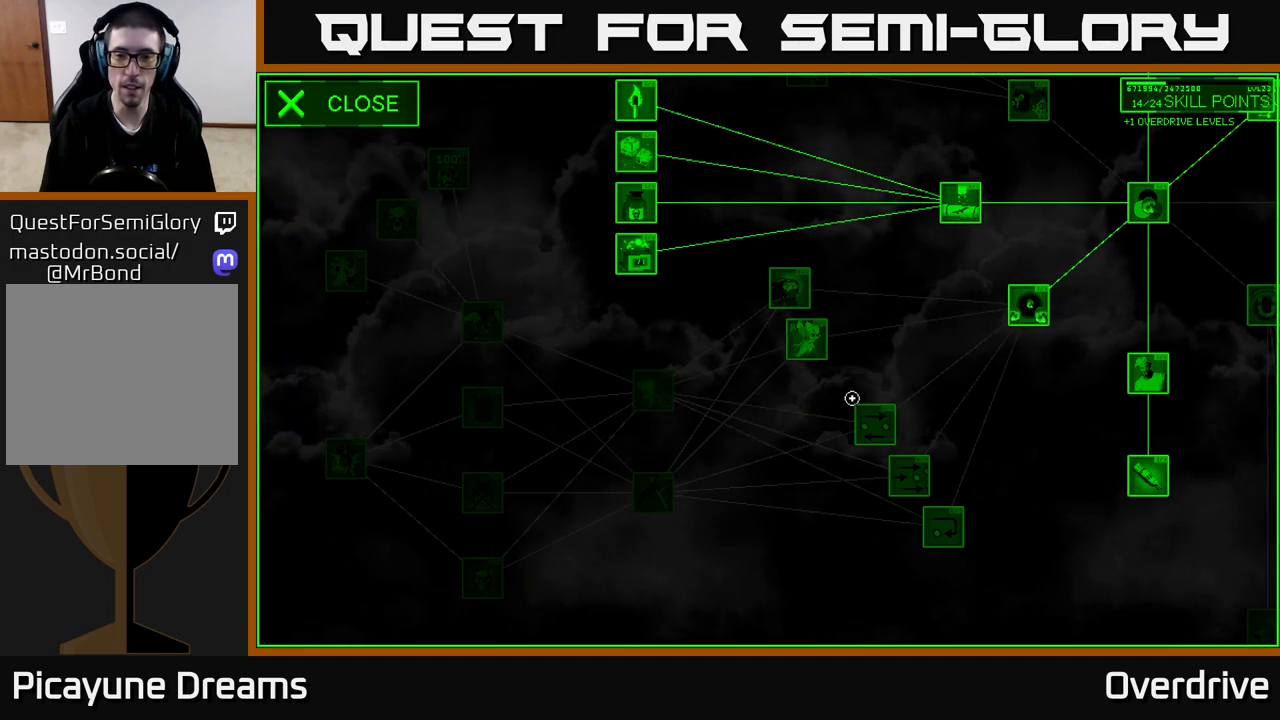
{"buttons": [], "left_stick": "center", "right_stick": "center", "events": [[133, "left_stick", "center"]]}
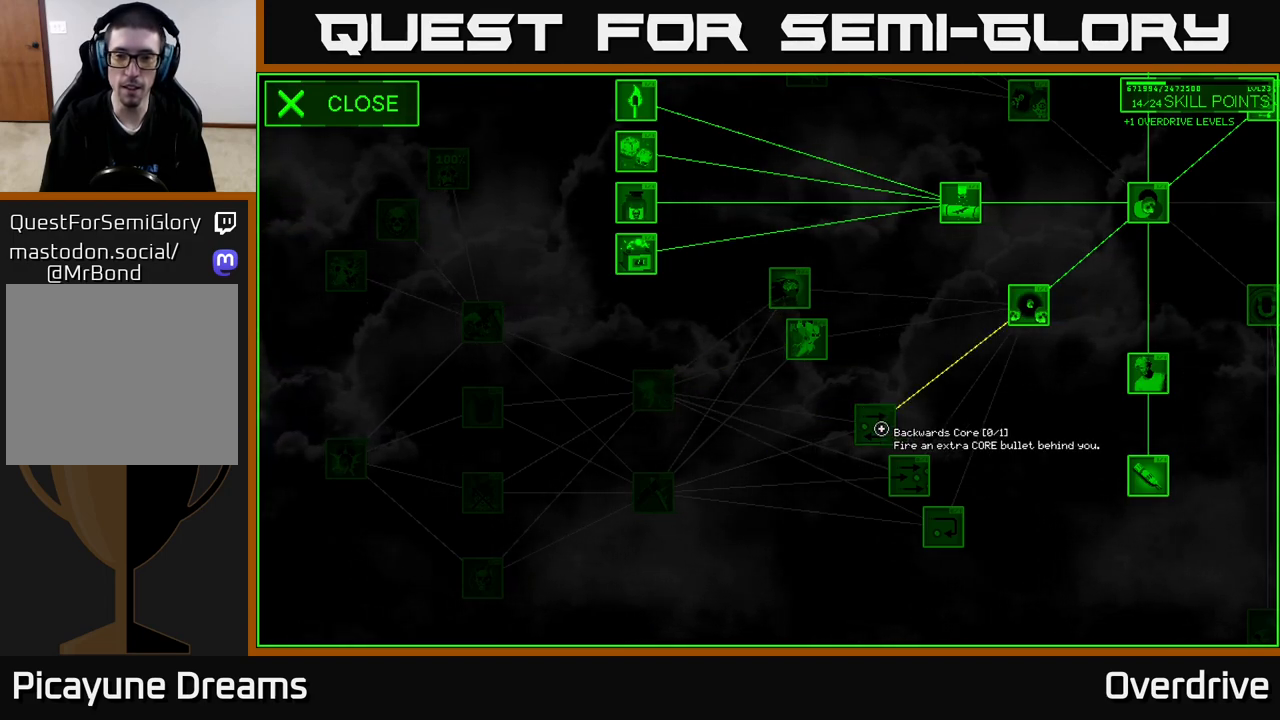
{"buttons": [], "left_stick": "center", "right_stick": "center", "events": []}
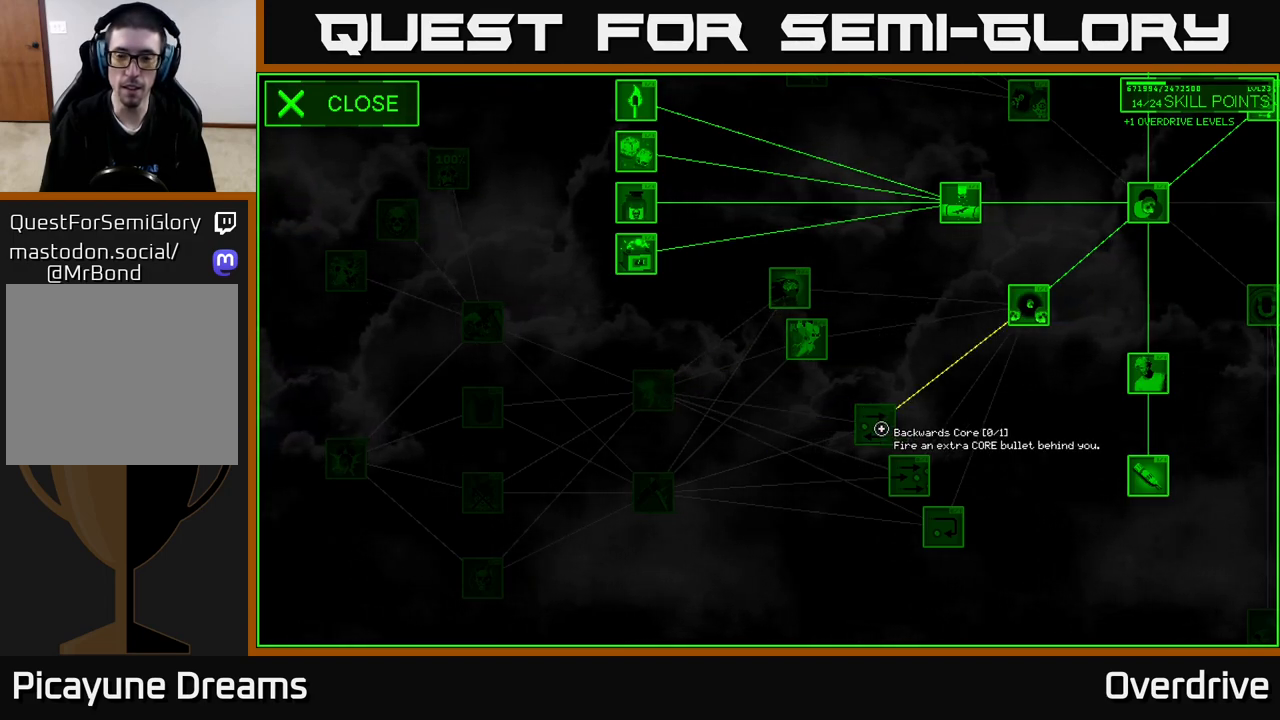
{"buttons": [], "left_stick": "center", "right_stick": "center", "events": [[183, "left_stick", "down"], [433, "left_stick", "center"]]}
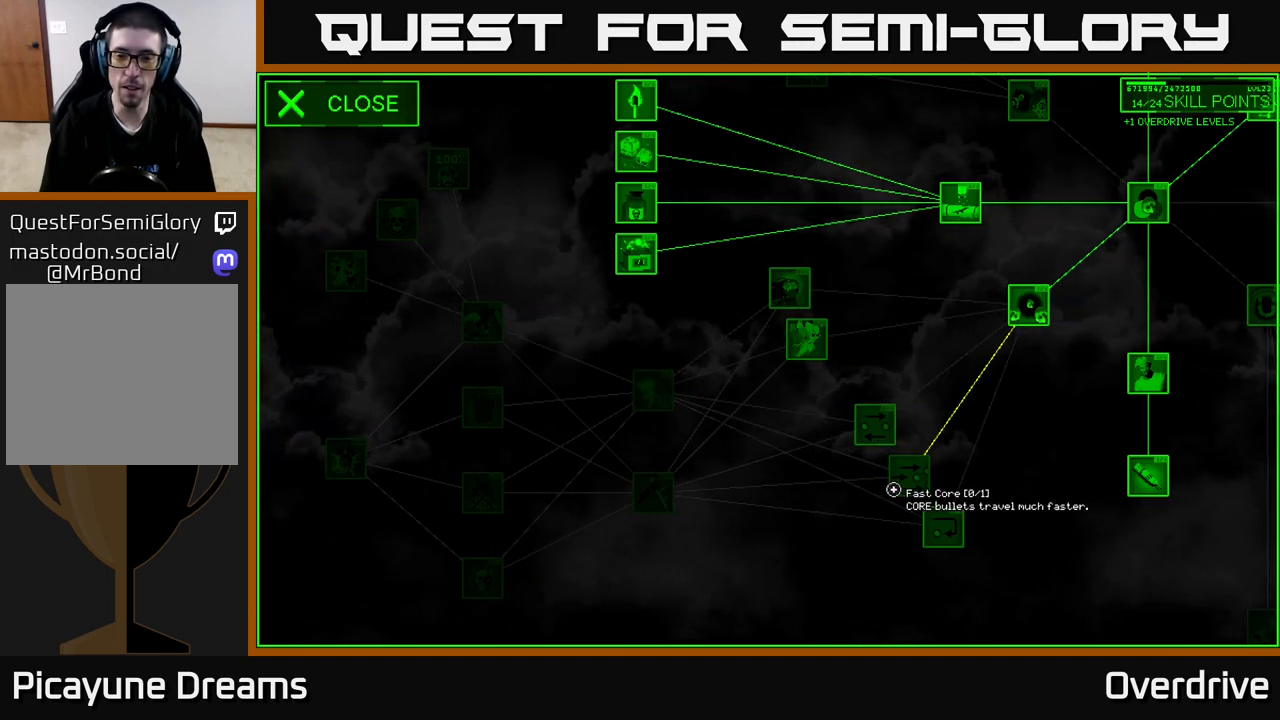
{"buttons": [], "left_stick": "center", "right_stick": "center", "events": []}
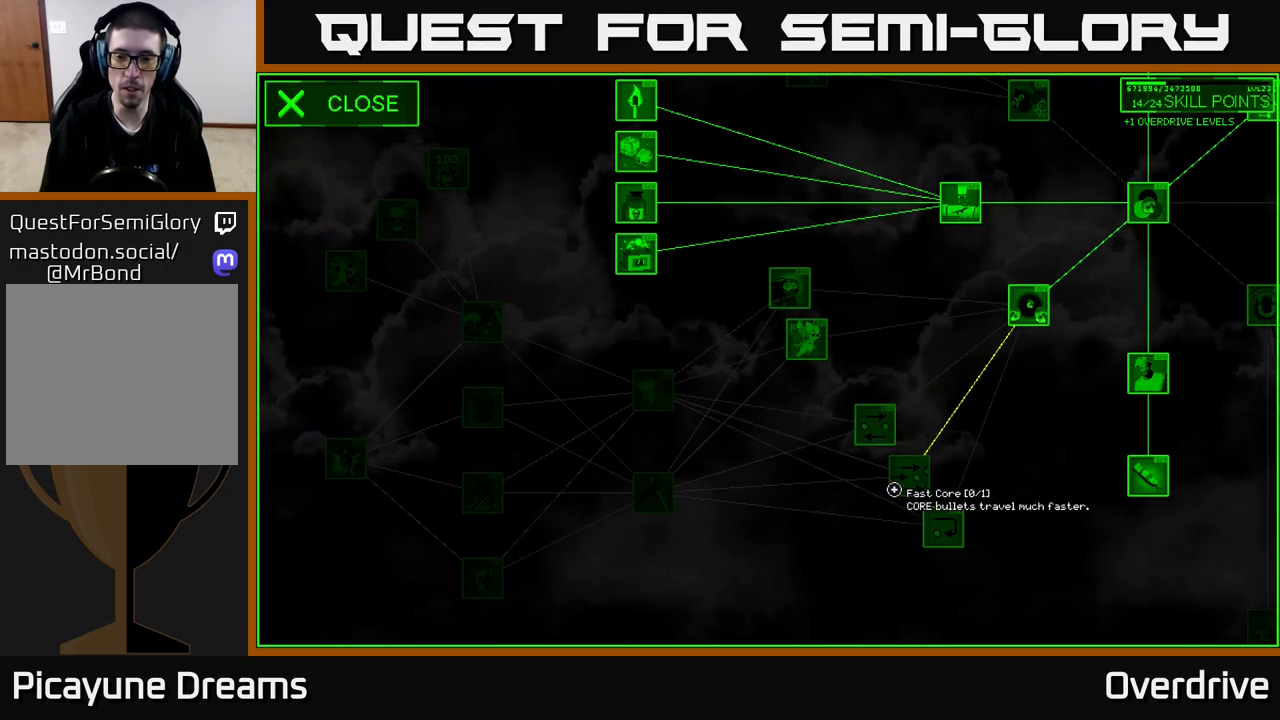
{"buttons": [], "left_stick": "center", "right_stick": "center", "events": [[283, "left_stick", "up-right"], [433, "left_stick", "center"]]}
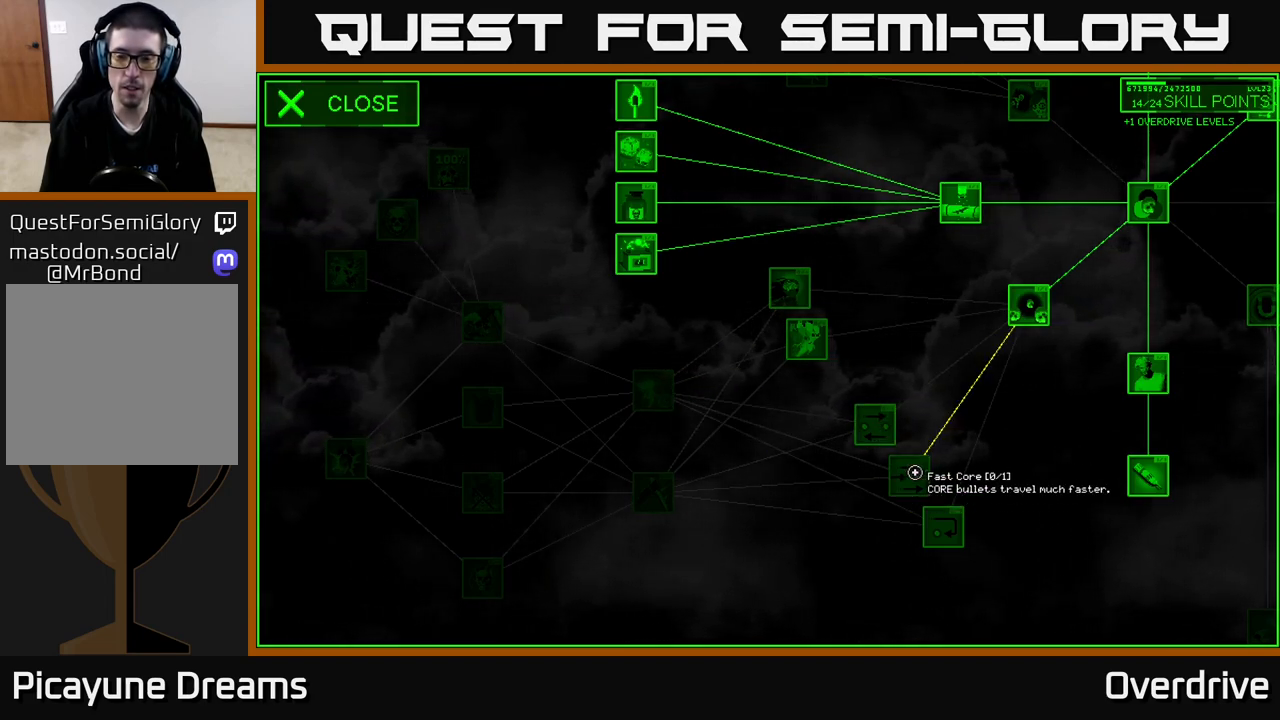
{"buttons": [], "left_stick": "center", "right_stick": "center", "events": [[100, "A", "down"], [167, "A", "up"]]}
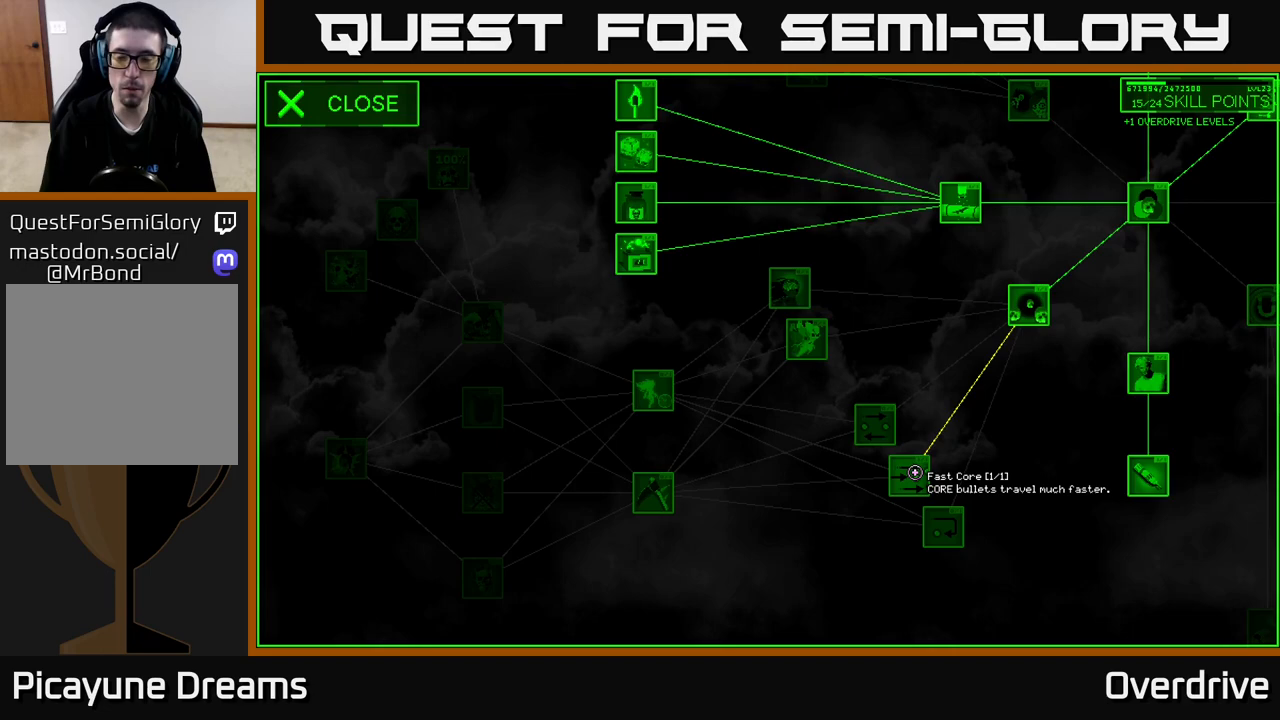
{"buttons": [], "left_stick": "left", "right_stick": "center", "events": [[333, "left_stick", "left"]]}
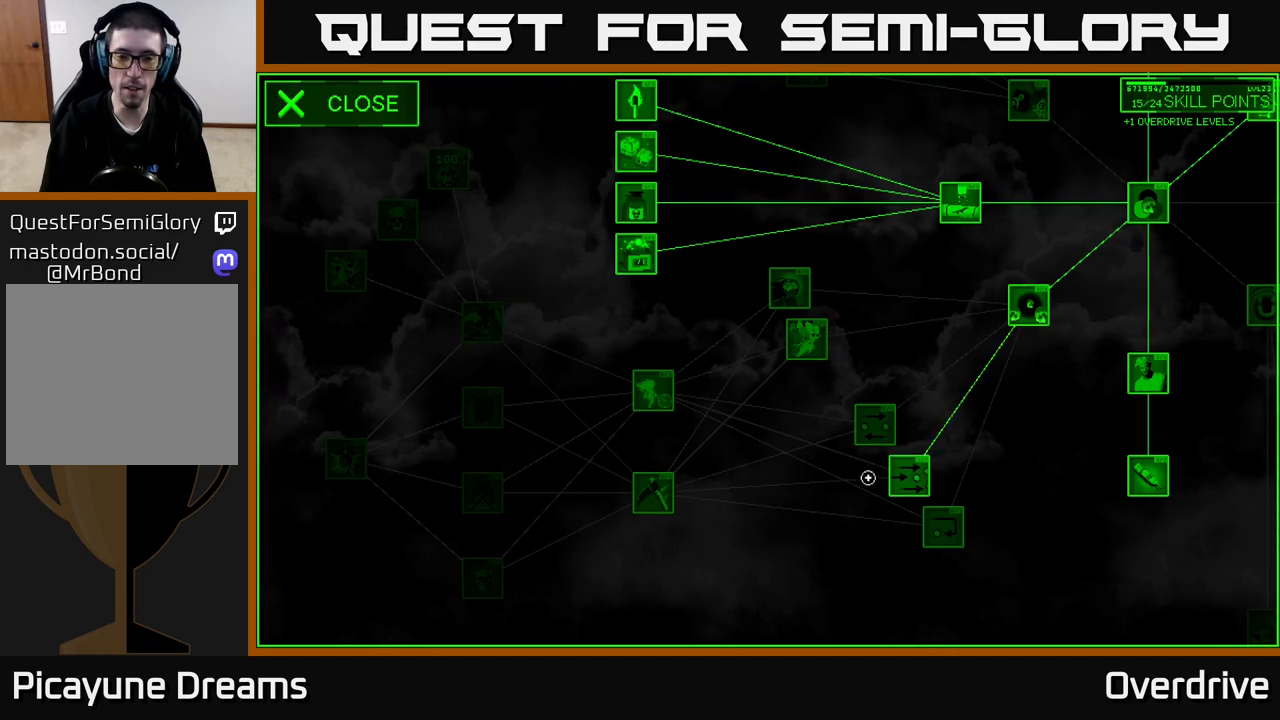
{"buttons": [], "left_stick": "left", "right_stick": "center", "events": []}
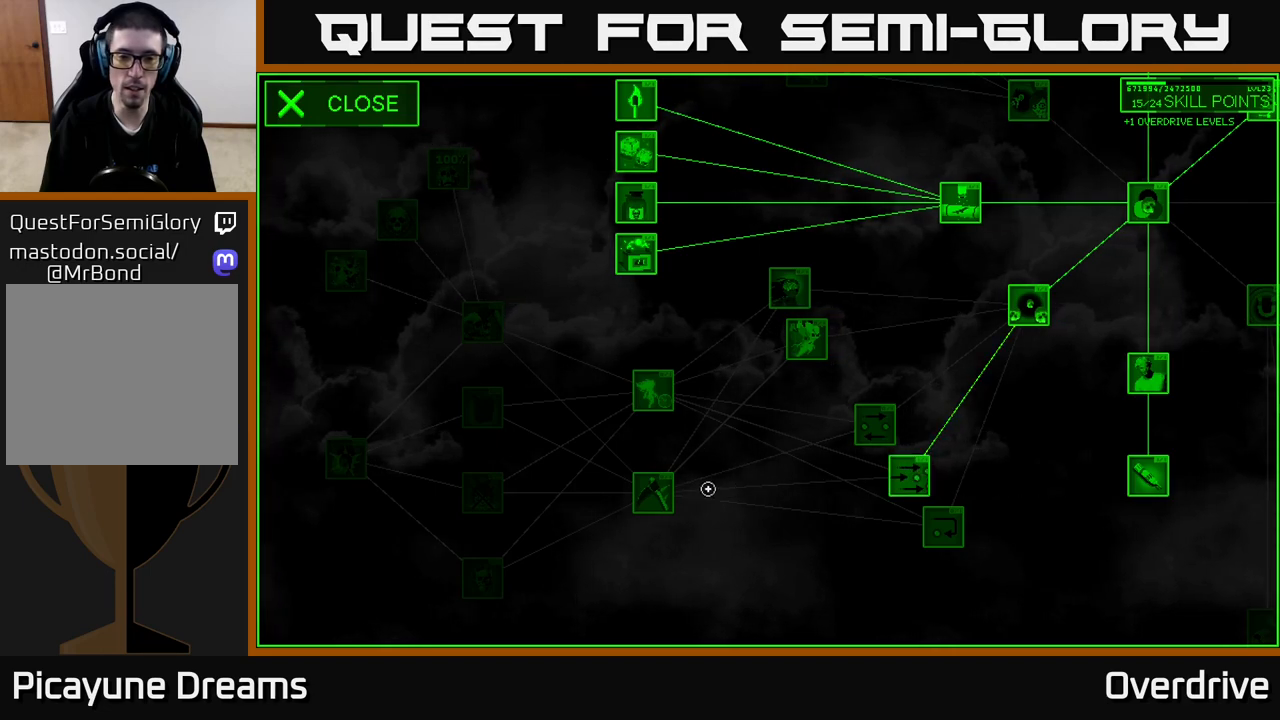
{"buttons": [], "left_stick": "center", "right_stick": "center", "events": [[133, "left_stick", "center"]]}
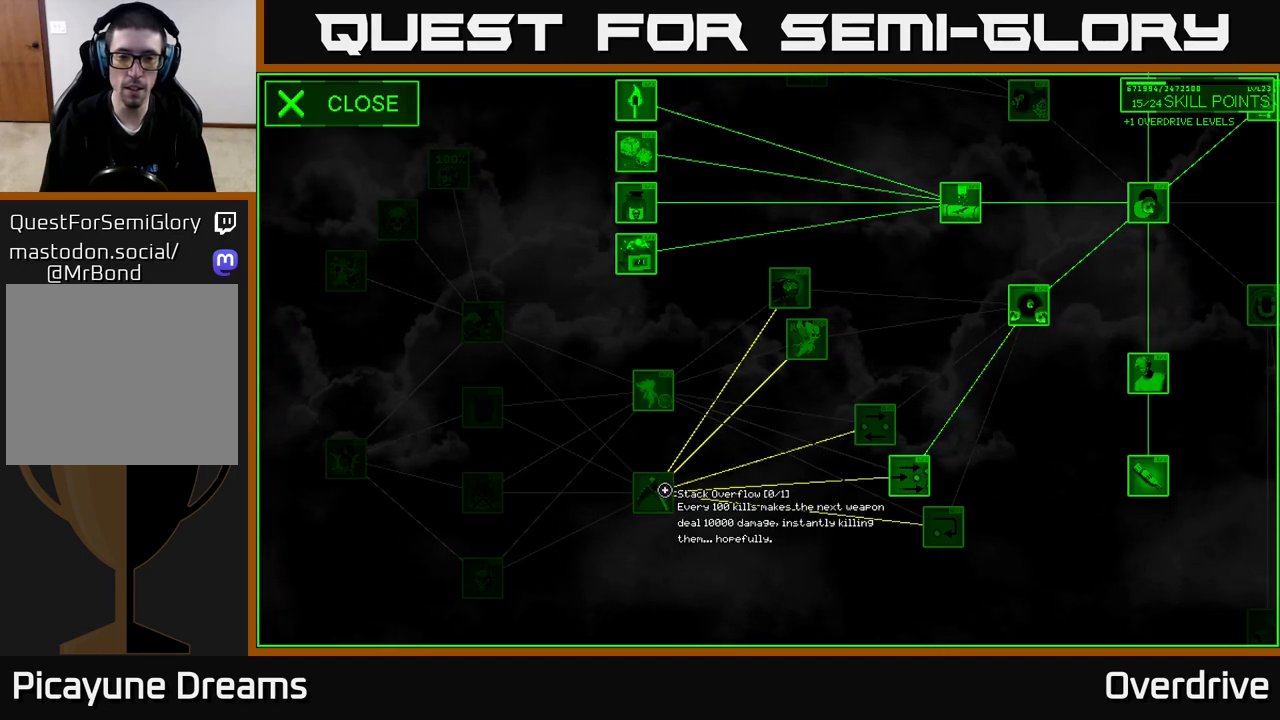
{"buttons": [], "left_stick": "center", "right_stick": "center", "events": []}
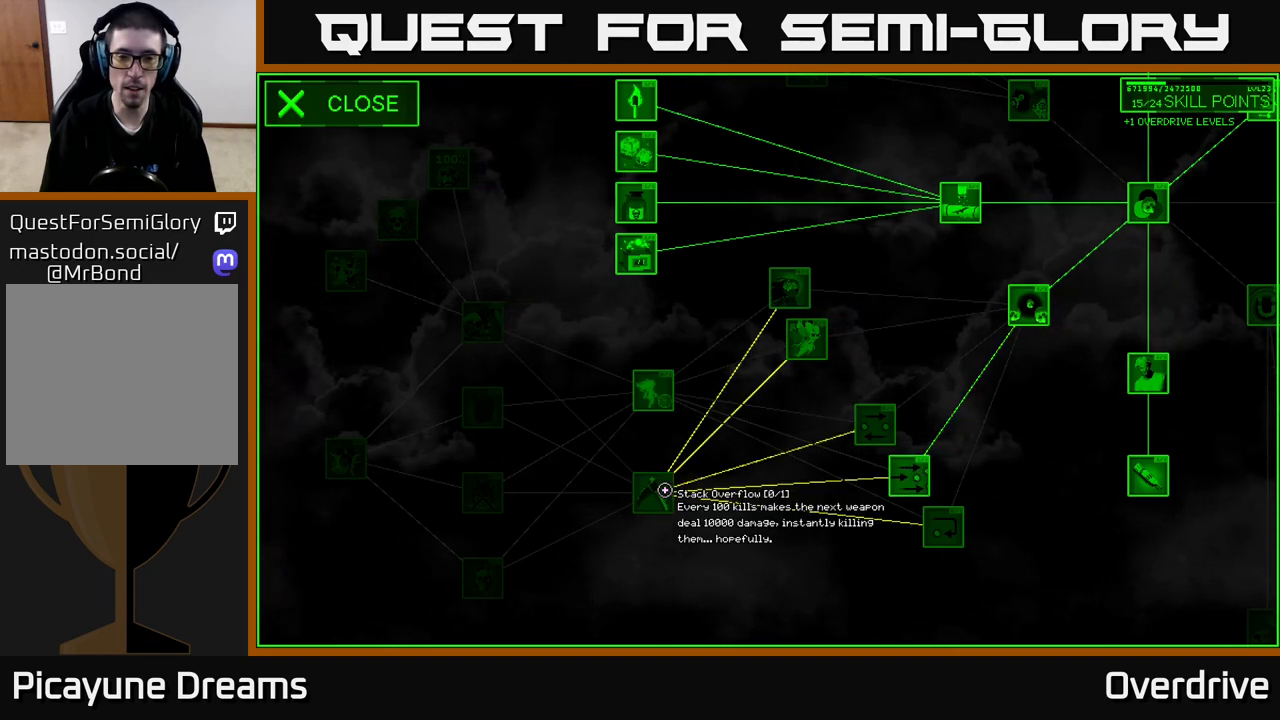
{"buttons": [], "left_stick": "center", "right_stick": "center", "events": [[400, "A", "down"], [467, "A", "up"]]}